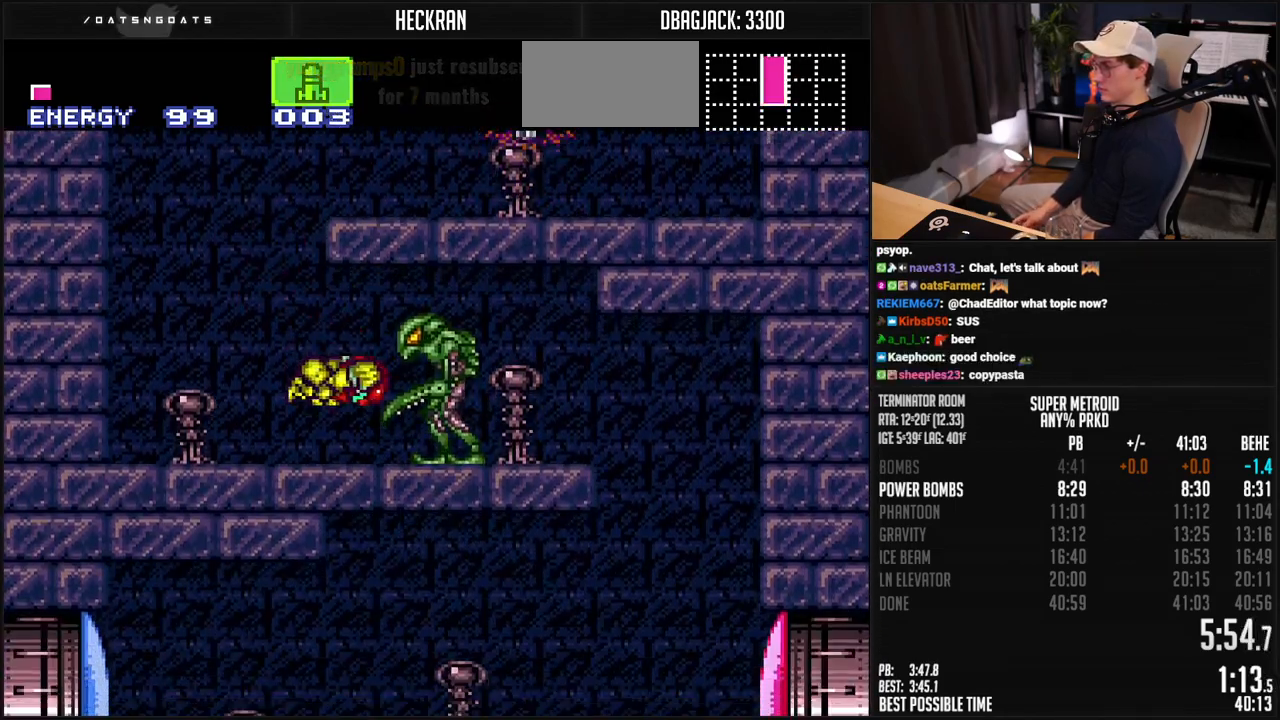
Gameplay with a controller (Nintendo layout); each line is a JSON object with the inputs held at the frame after it. "events" lists button and stick changes between this image and that frame as [ms after this image, input, new state], when the widget could be followed in between. Not read: L3 R3.
{"buttons": ["B", "DPAD_RIGHT"], "events": [[33, "X", "down"], [117, "X", "up"], [200, "L1", "down"], [250, "L1", "up"], [434, "A", "down"], [451, "A", "up"]]}
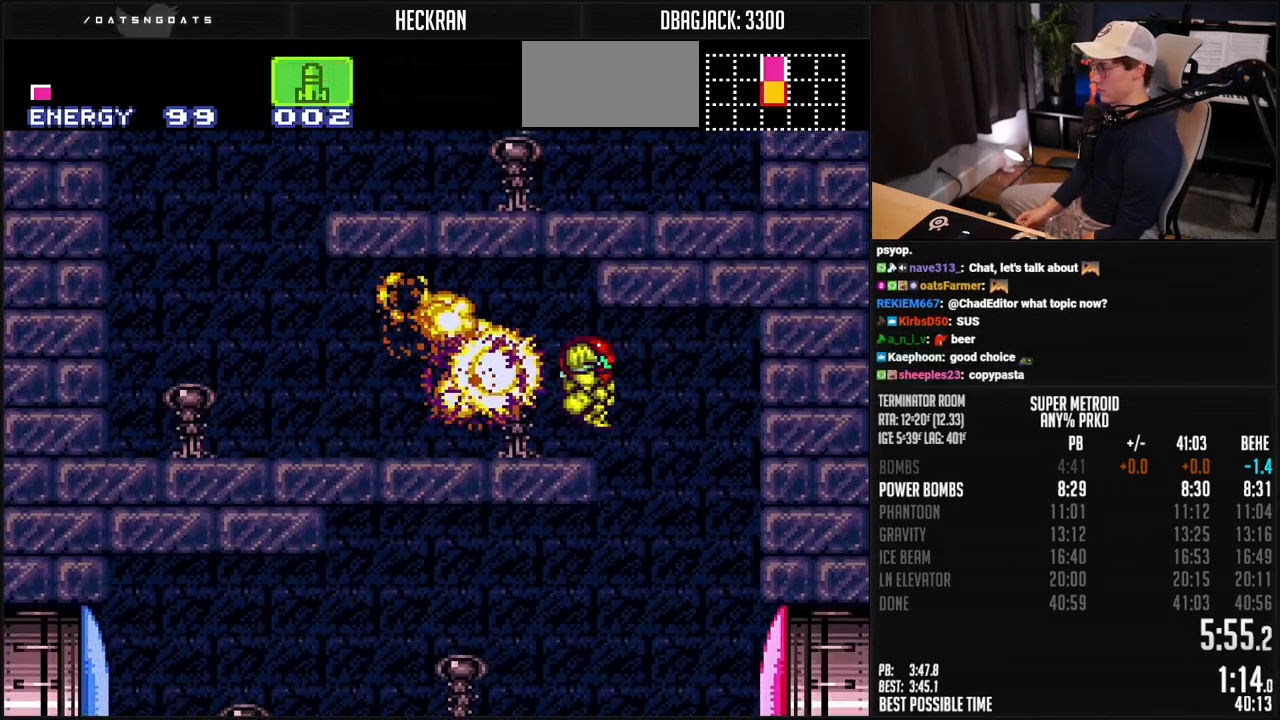
{"buttons": ["B", "DPAD_LEFT"], "events": [[67, "DPAD_RIGHT", "up"], [134, "DPAD_LEFT", "down"], [200, "Y", "down"], [251, "Y", "up"]]}
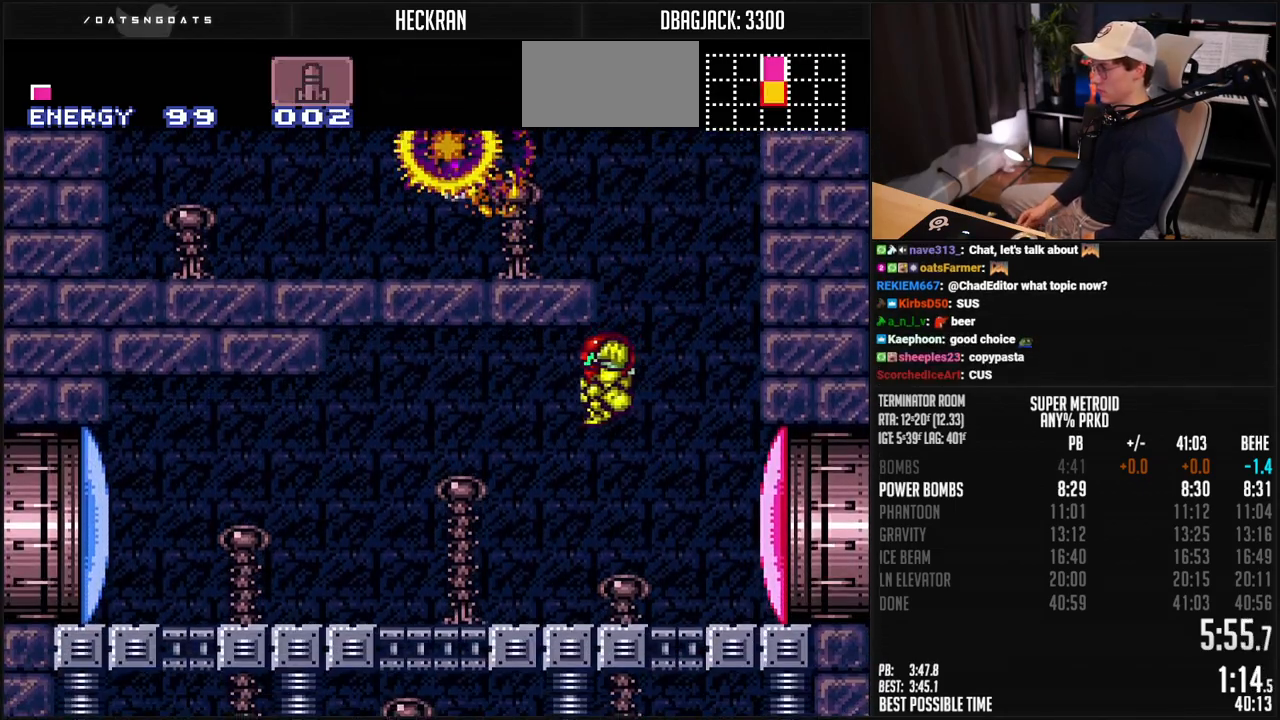
{"buttons": ["B", "DPAD_LEFT"], "events": [[117, "X", "down"], [201, "X", "up"], [401, "R1", "down"], [468, "R1", "up"]]}
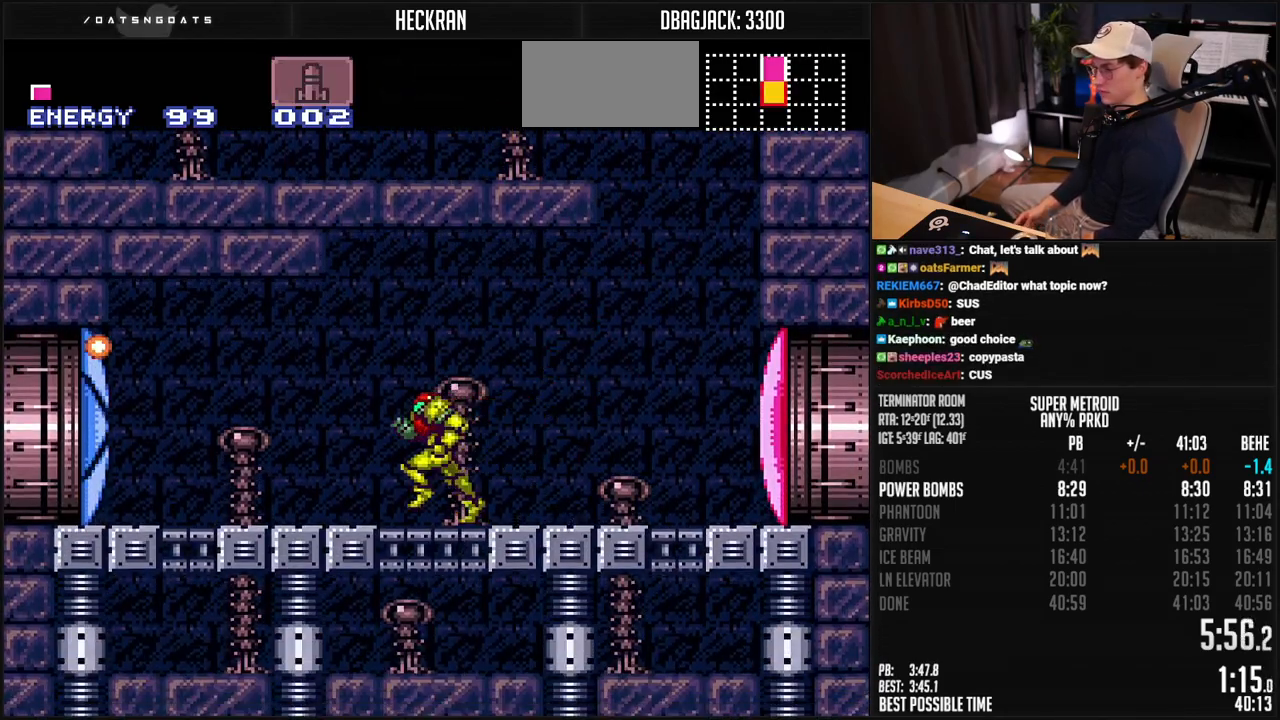
{"buttons": ["B", "L1", "DPAD_LEFT"], "events": [[184, "L1", "down"], [234, "L1", "up"], [234, "R1", "down"], [385, "R1", "up"], [401, "L1", "down"]]}
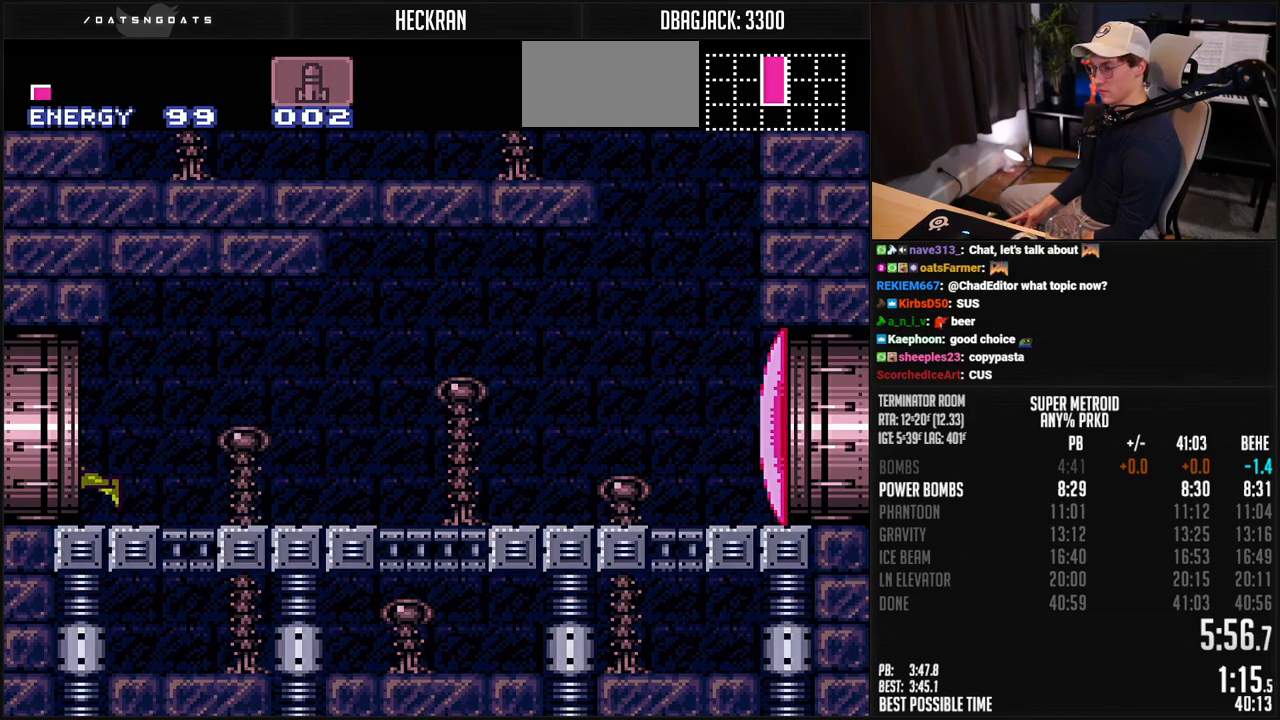
{"buttons": ["B", "DPAD_LEFT"], "events": [[84, "L1", "up"], [134, "L1", "down"], [201, "L1", "up"]]}
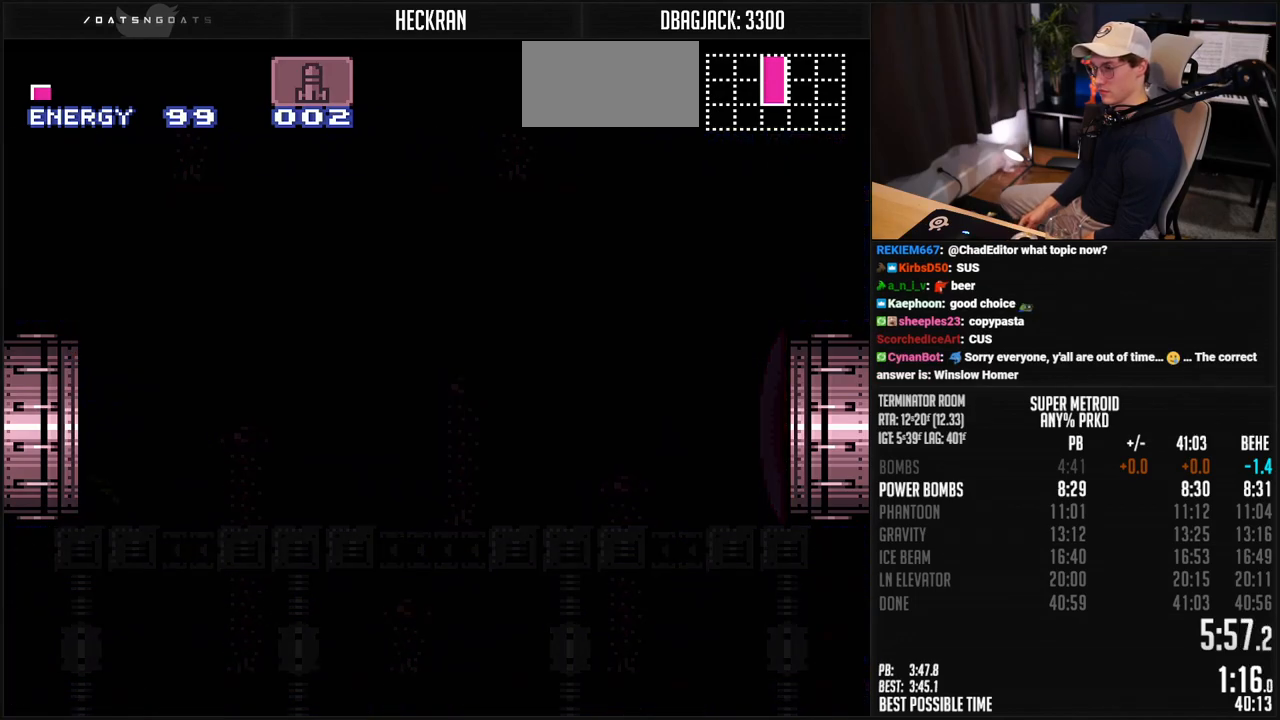
{"buttons": ["B", "DPAD_LEFT"], "events": []}
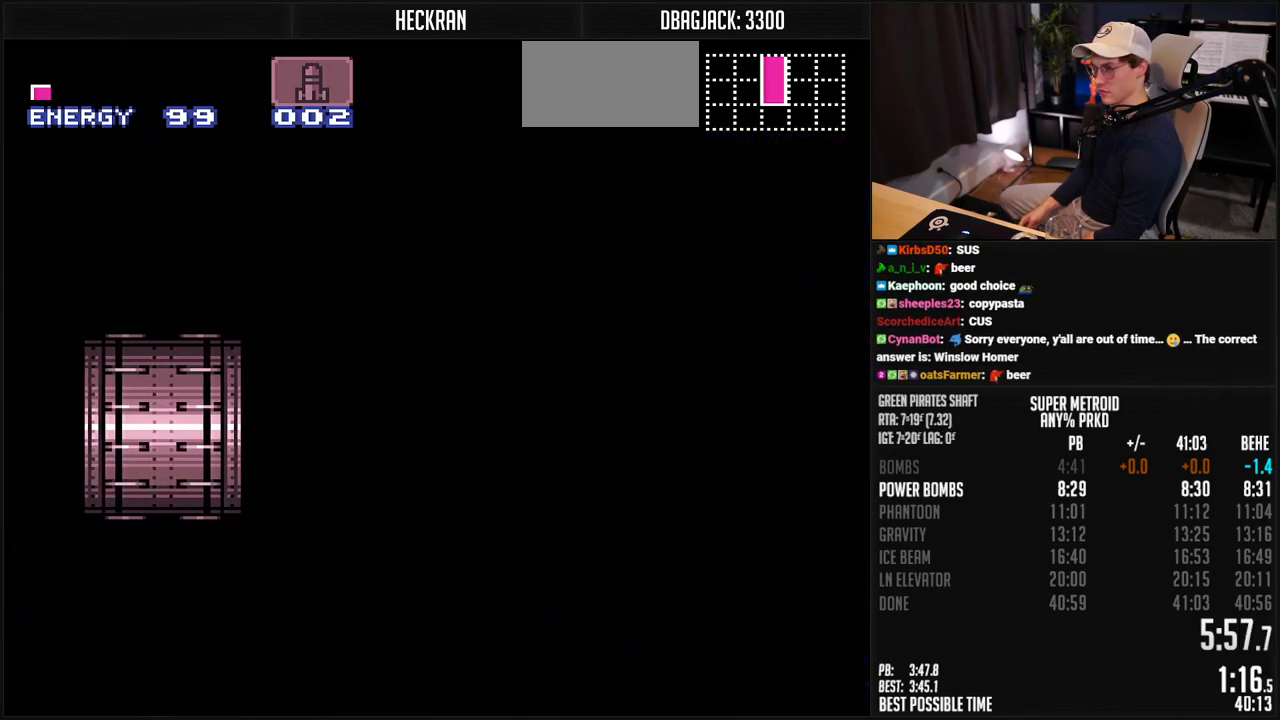
{"buttons": ["B", "DPAD_LEFT"], "events": []}
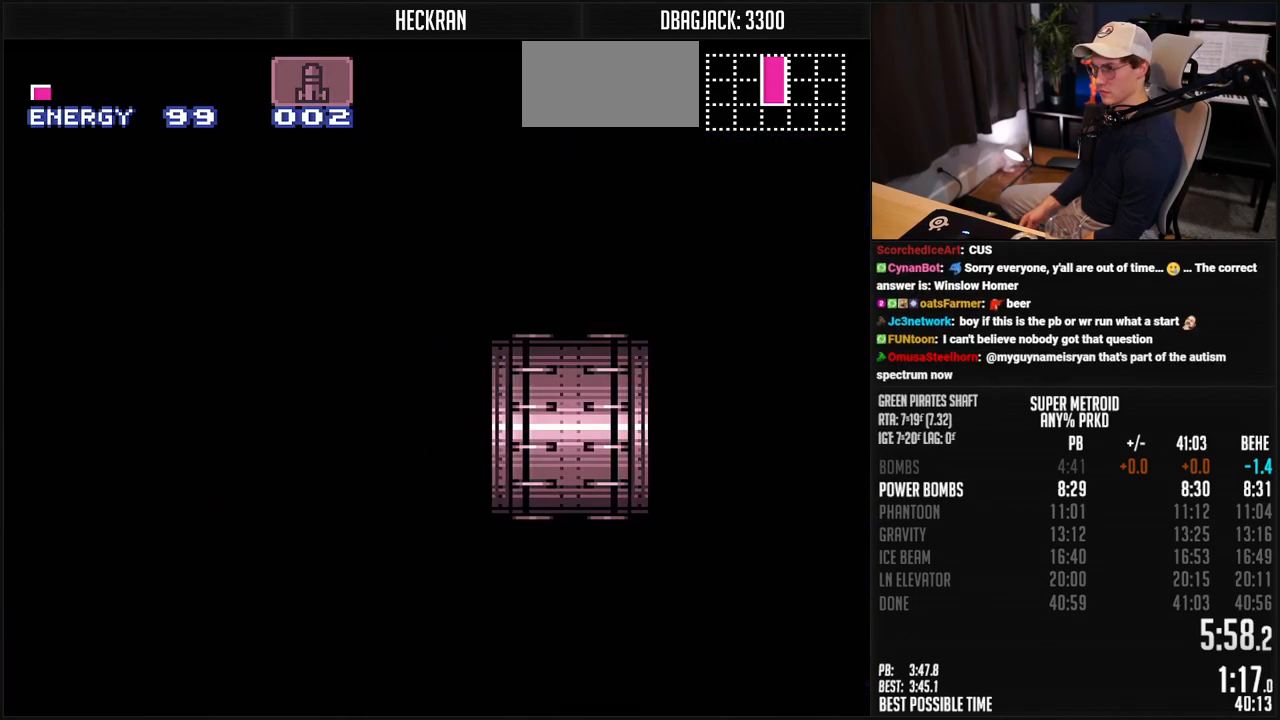
{"buttons": ["B", "DPAD_LEFT"], "events": []}
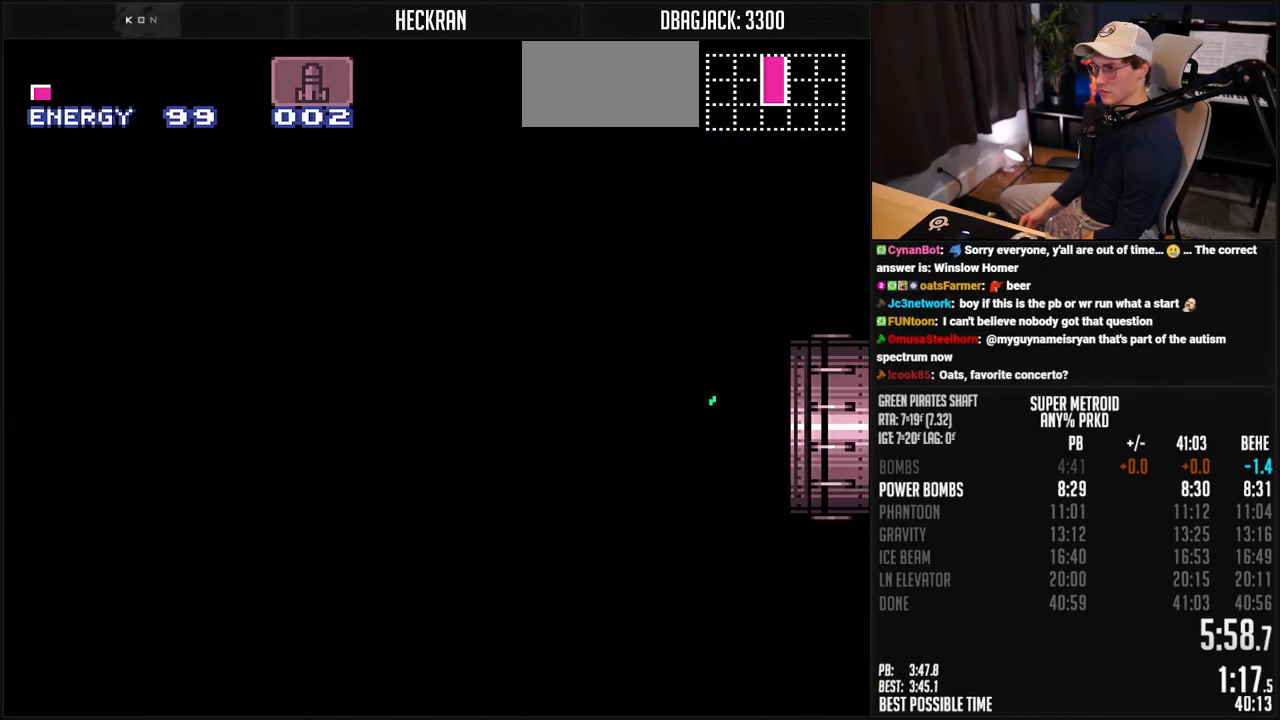
{"buttons": ["B", "DPAD_LEFT"], "events": []}
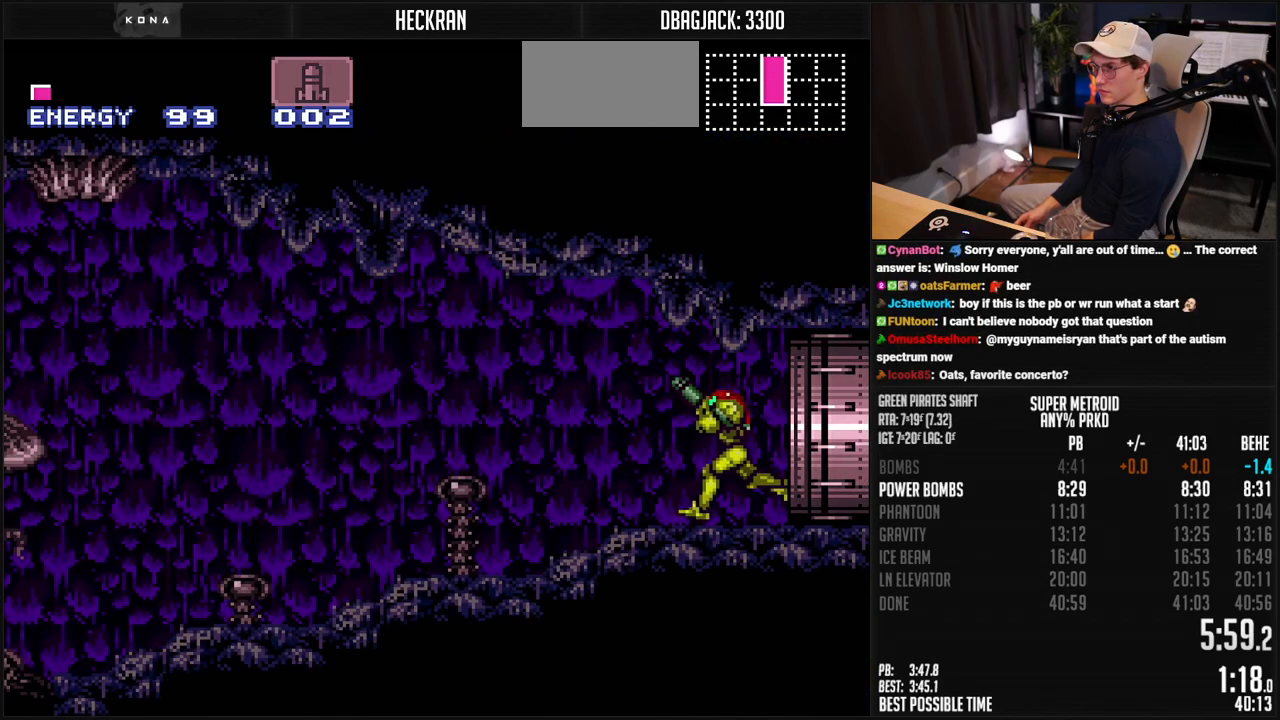
{"buttons": ["B", "DPAD_LEFT"], "events": []}
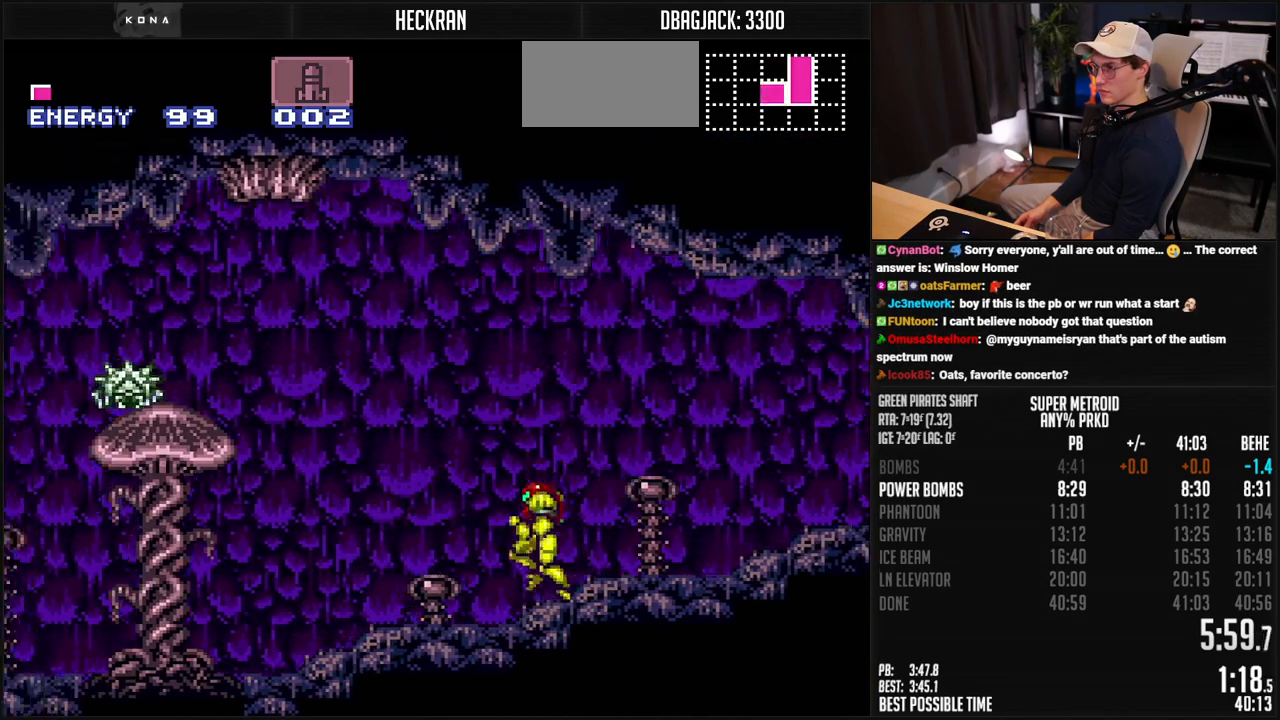
{"buttons": ["B", "DPAD_LEFT"], "events": [[100, "L1", "down"], [150, "L1", "up"], [200, "L1", "down"], [250, "L1", "up"]]}
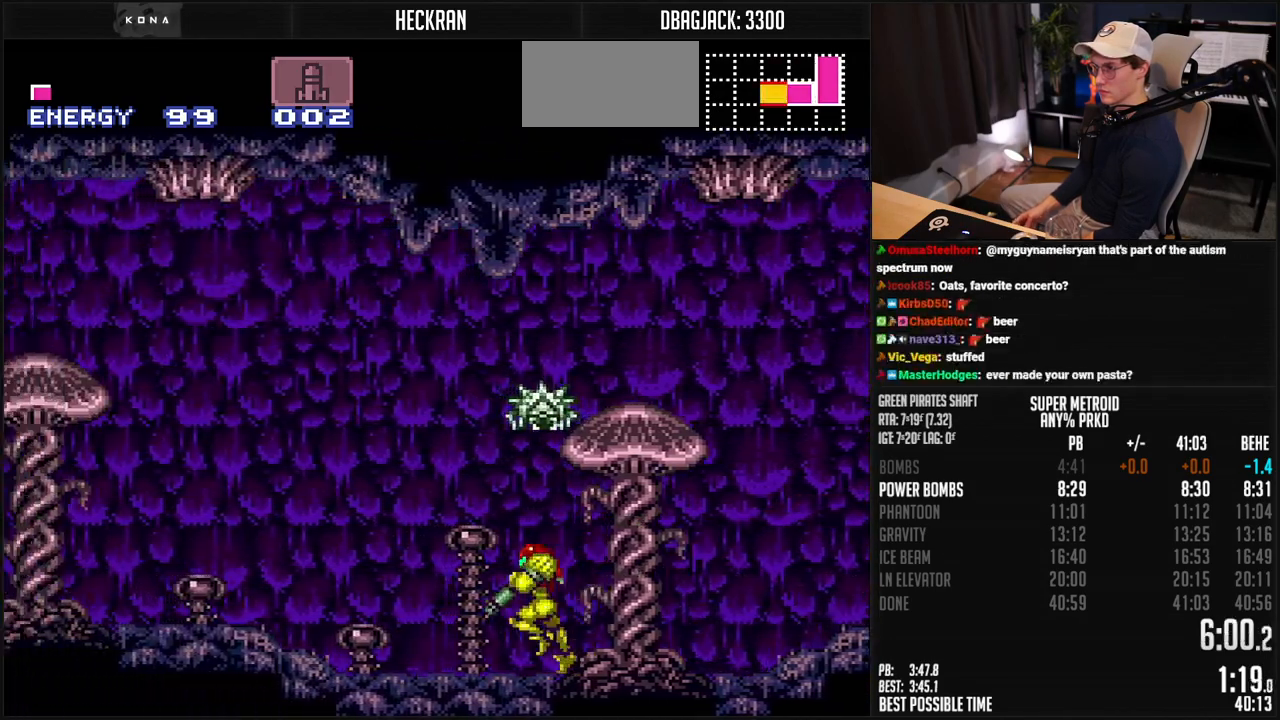
{"buttons": ["B", "L1", "DPAD_LEFT"], "events": [[17, "R1", "down"], [83, "L1", "down"], [134, "L1", "up"], [167, "R1", "up"], [184, "L1", "down"], [250, "L1", "up"], [301, "L1", "down"], [351, "L1", "up"], [417, "R1", "down"], [468, "R1", "up"], [484, "L1", "down"]]}
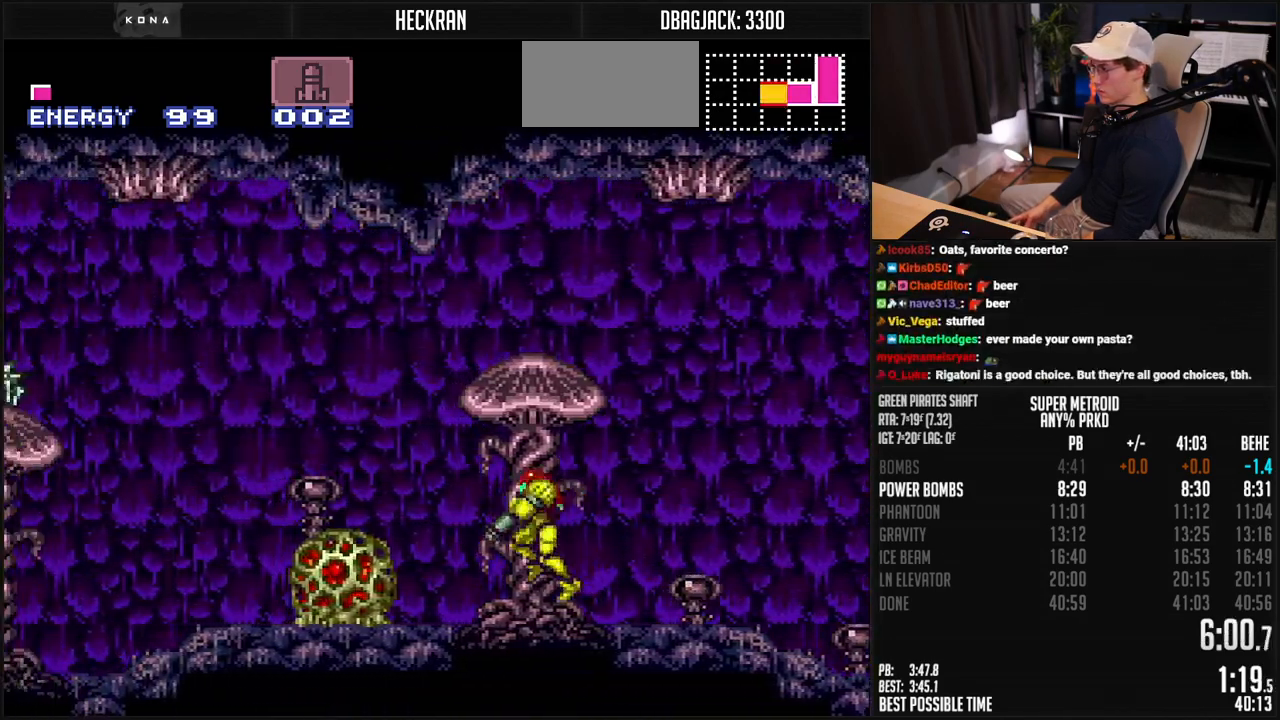
{"buttons": ["B", "DPAD_LEFT"], "events": [[33, "A", "down"], [33, "L1", "up"], [200, "A", "up"], [217, "B", "up"], [384, "B", "down"]]}
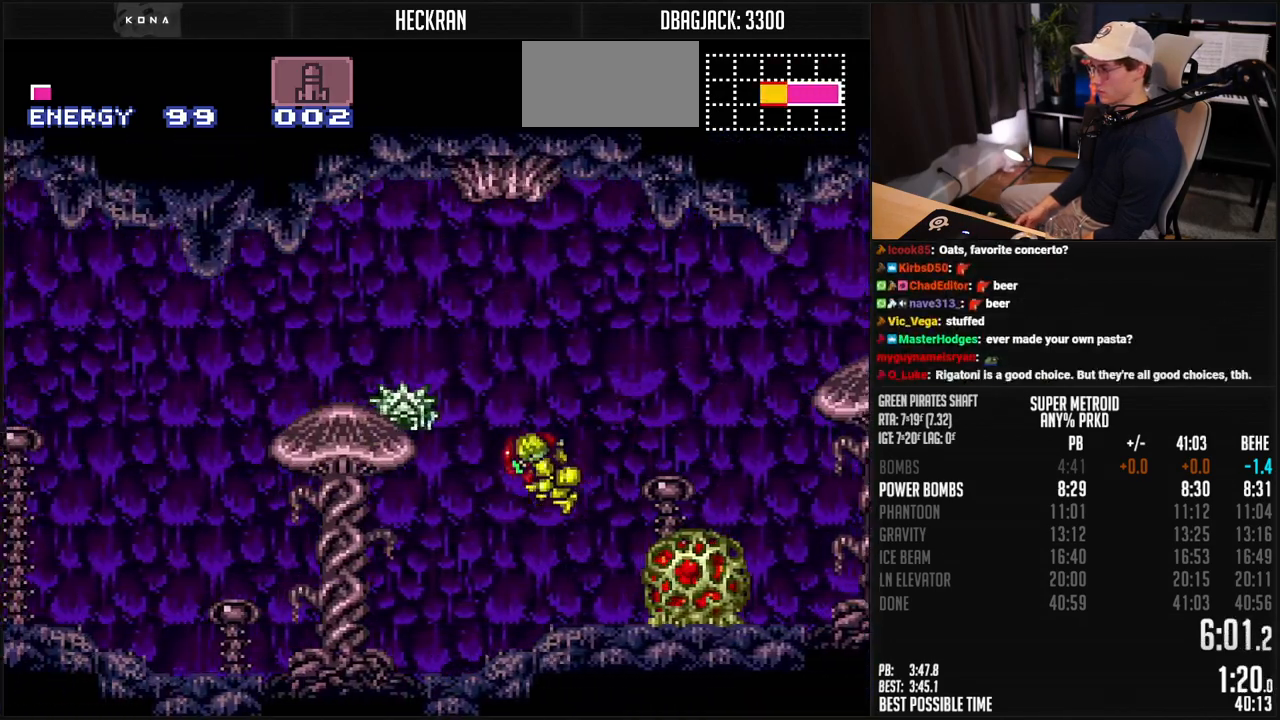
{"buttons": ["B", "L1", "DPAD_LEFT"], "events": [[468, "L1", "down"]]}
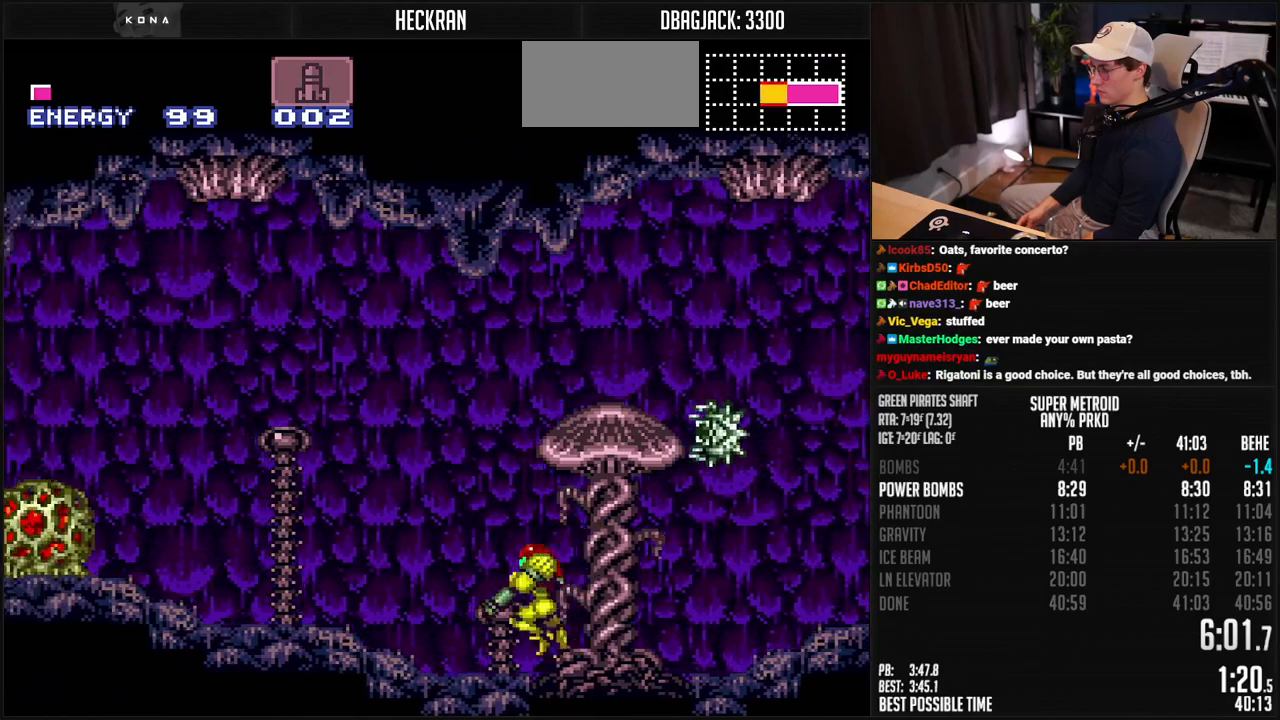
{"buttons": ["A", "B", "DPAD_LEFT"], "events": [[17, "L1", "up"], [84, "R1", "down"], [134, "R1", "up"], [167, "L1", "down"], [200, "R1", "down"], [217, "L1", "up"], [251, "R1", "up"], [301, "A", "down"]]}
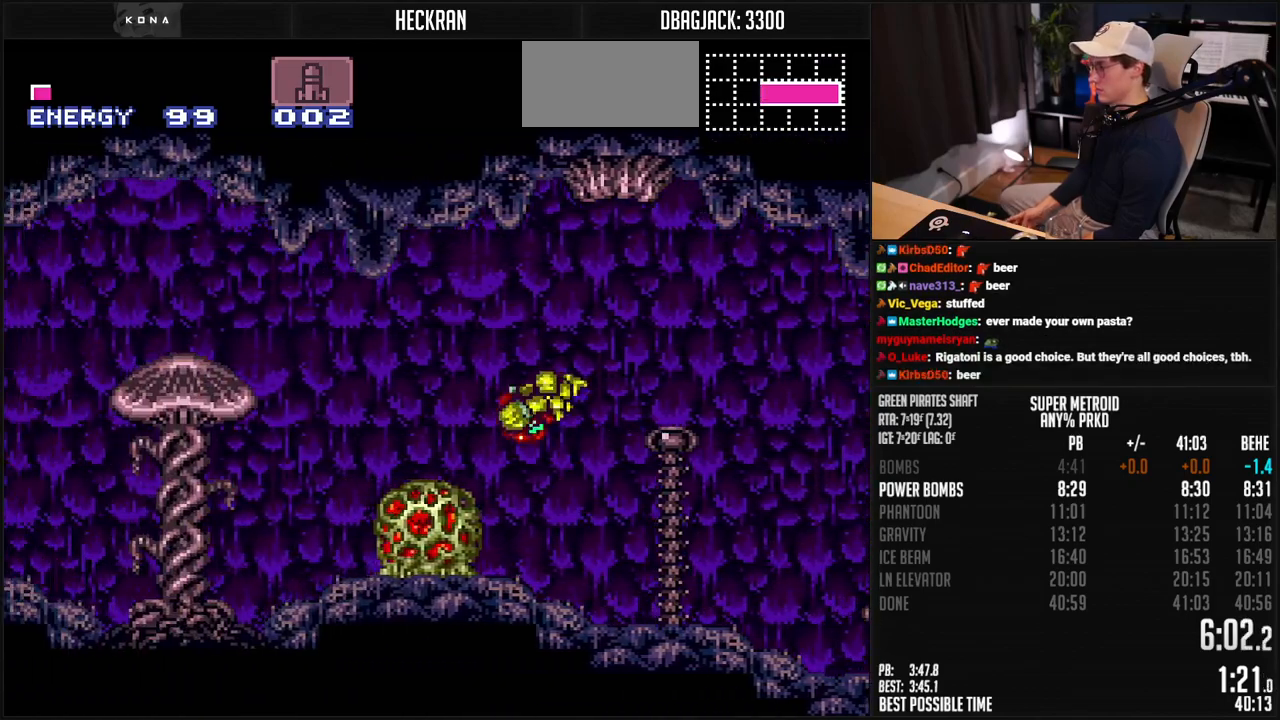
{"buttons": ["B", "DPAD_LEFT"], "events": [[34, "A", "up"], [34, "B", "up"], [150, "B", "down"], [418, "X", "down"], [468, "X", "up"]]}
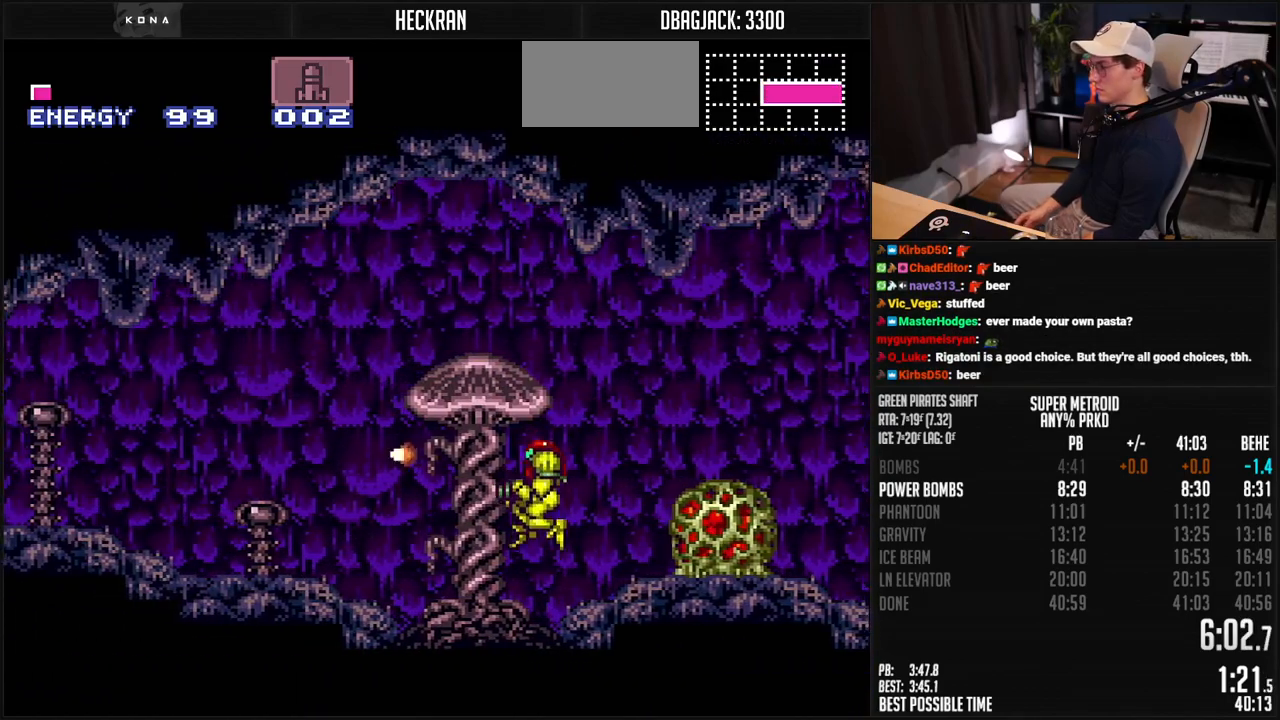
{"buttons": ["B", "L1", "DPAD_LEFT"], "events": [[485, "L1", "down"]]}
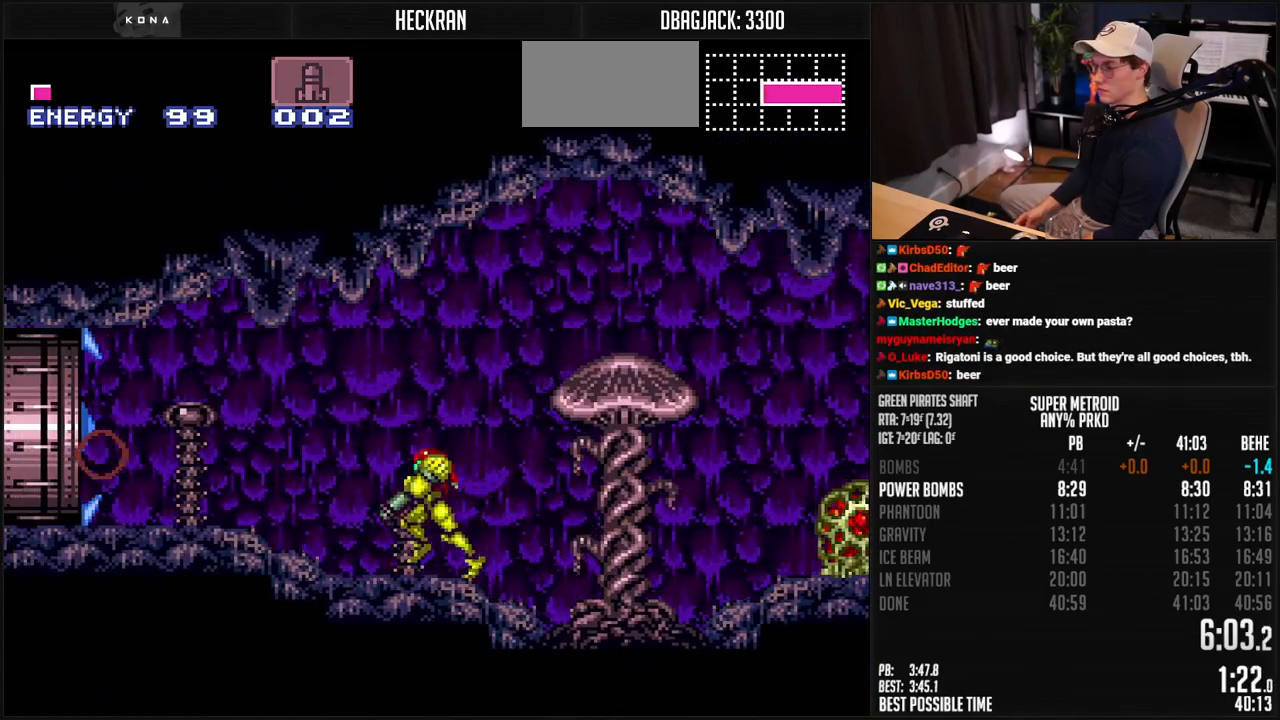
{"buttons": ["B", "L1", "DPAD_LEFT"], "events": [[117, "L1", "up"], [234, "R1", "down"], [284, "L1", "down"], [284, "R1", "up"], [401, "L1", "up"], [485, "L1", "down"]]}
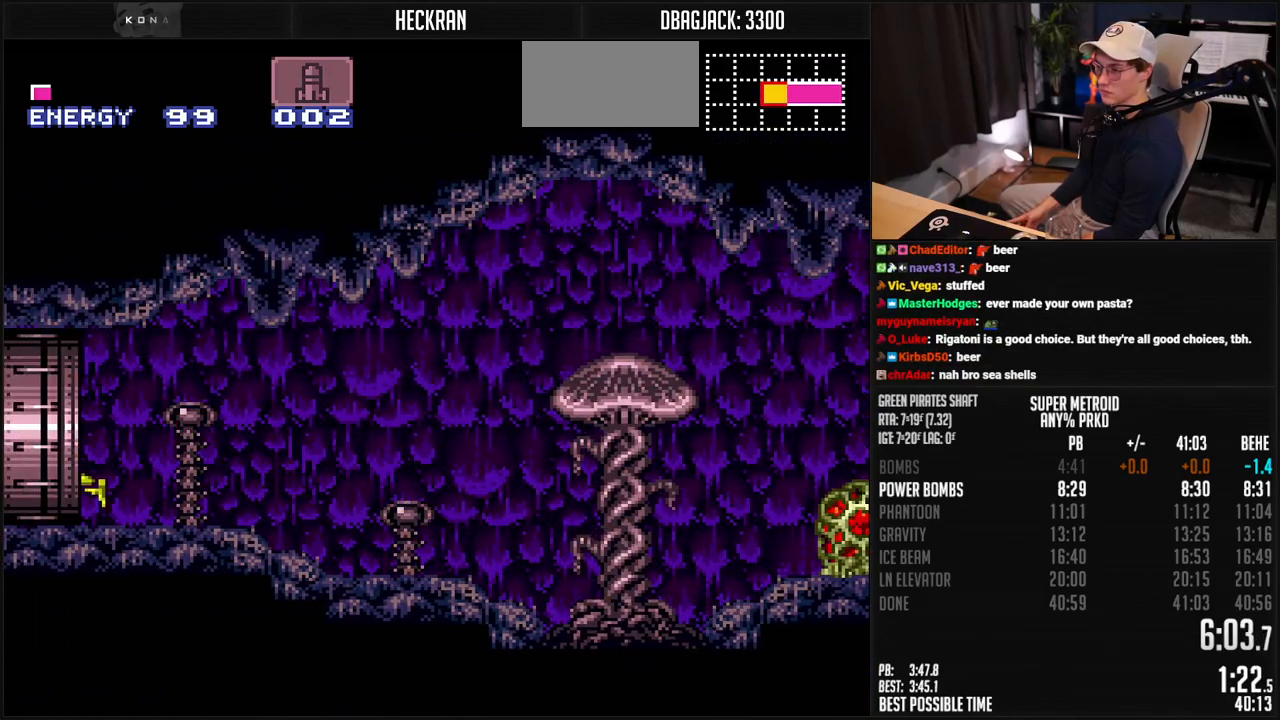
{"buttons": ["B", "DPAD_LEFT"], "events": [[50, "L1", "up"]]}
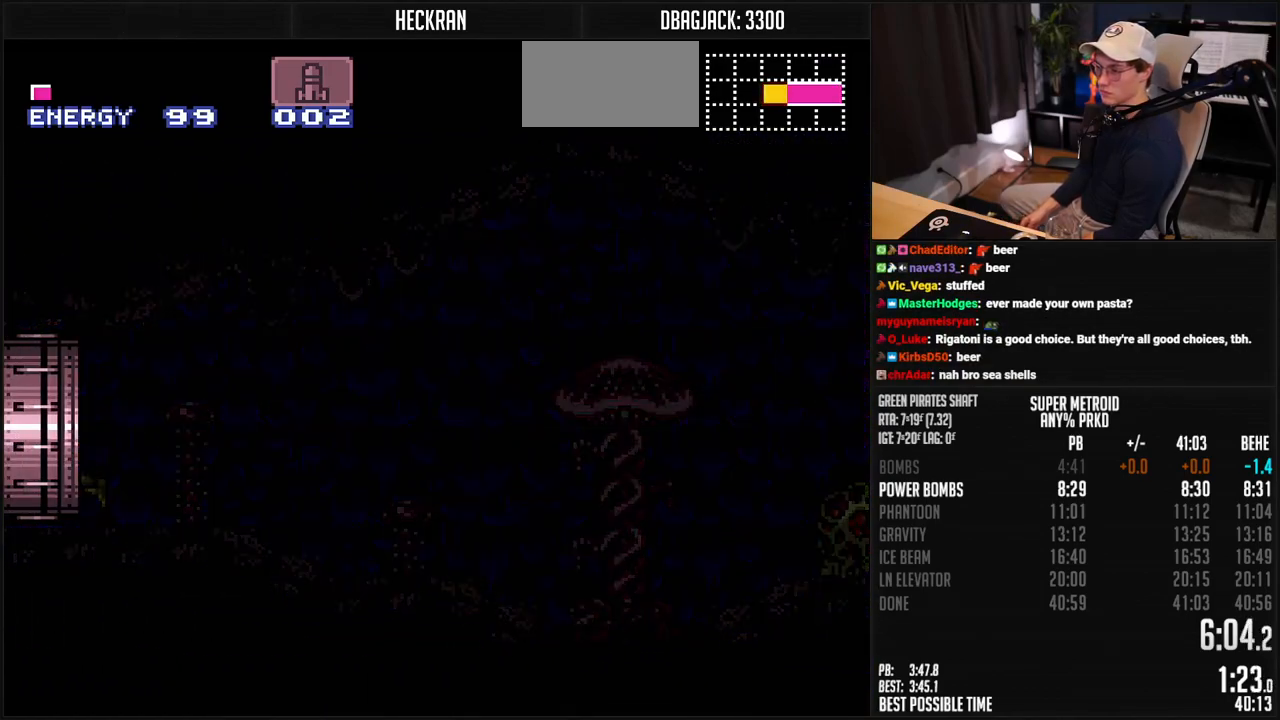
{"buttons": ["B", "DPAD_LEFT"], "events": []}
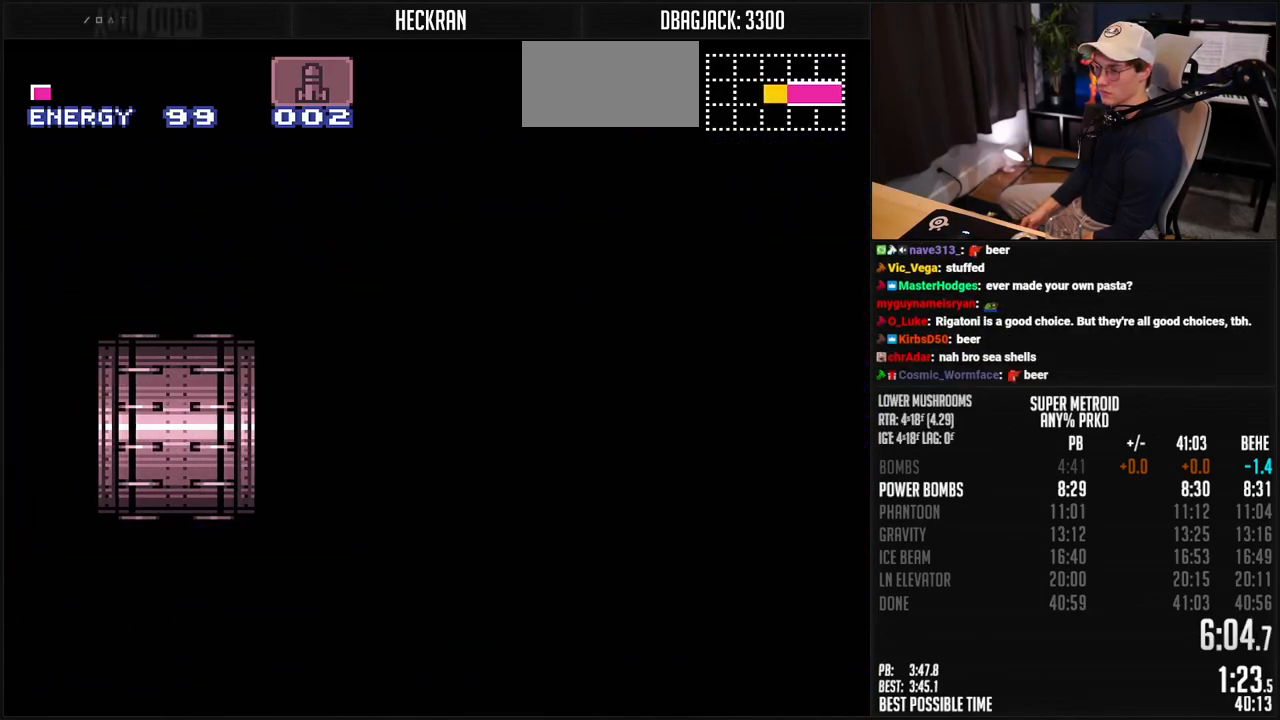
{"buttons": ["B", "DPAD_LEFT"], "events": []}
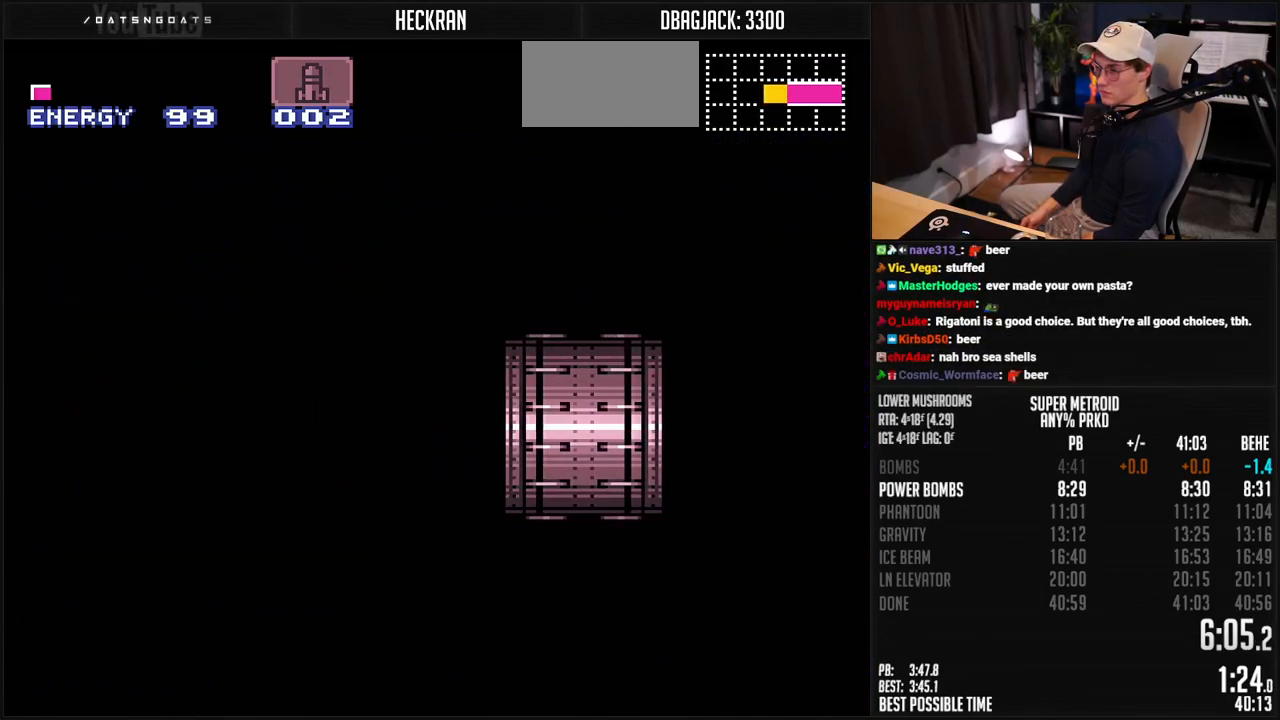
{"buttons": ["B", "DPAD_LEFT"], "events": []}
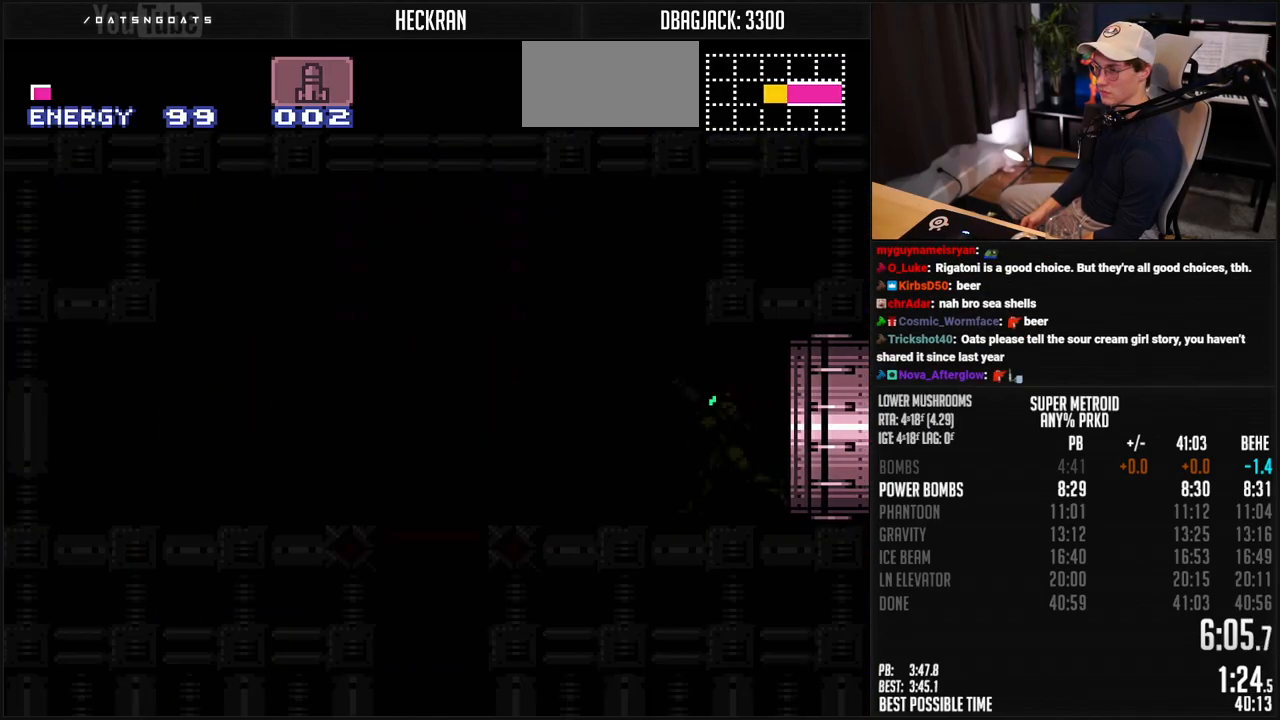
{"buttons": ["B", "R1", "DPAD_LEFT"], "events": [[384, "R1", "down"], [434, "L1", "down"], [434, "R1", "up"], [501, "L1", "up"], [501, "R1", "down"]]}
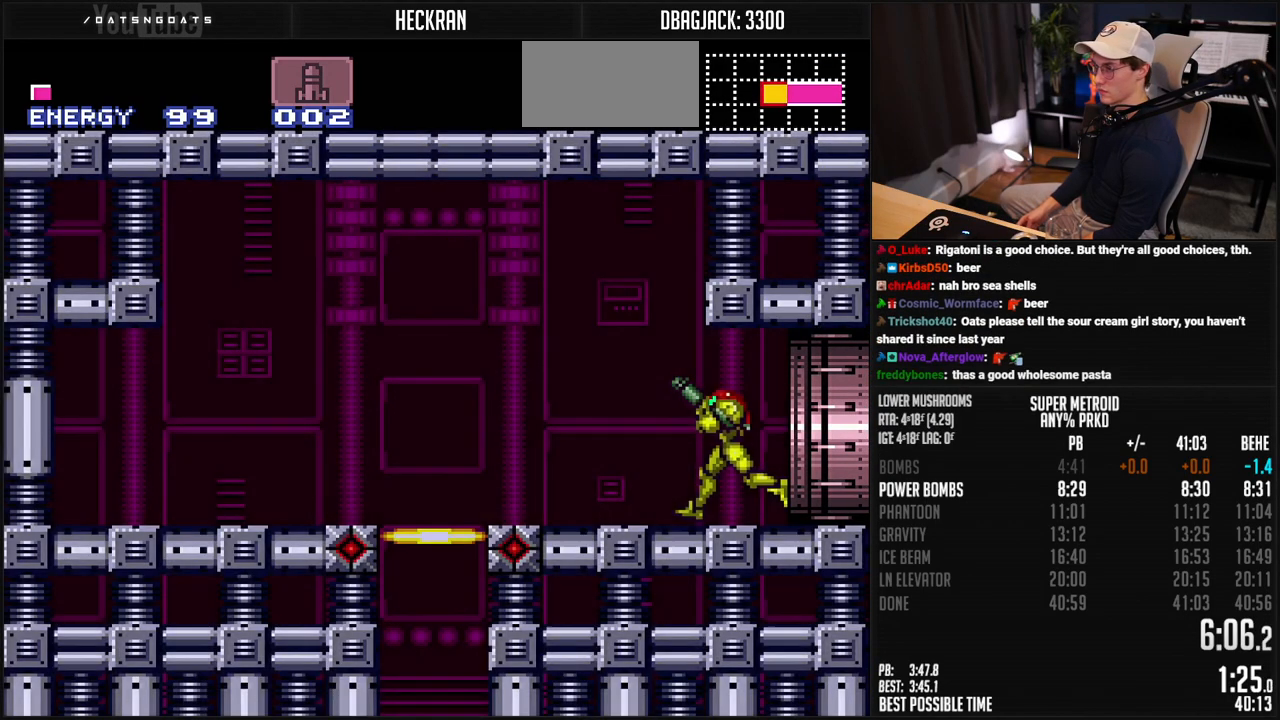
{"buttons": ["B", "R1", "DPAD_DOWN"], "events": [[50, "L1", "down"], [83, "R1", "up"], [100, "L1", "up"], [284, "L1", "down"], [334, "L1", "up"], [334, "R1", "down"], [367, "DPAD_LEFT", "up"], [451, "DPAD_DOWN", "down"]]}
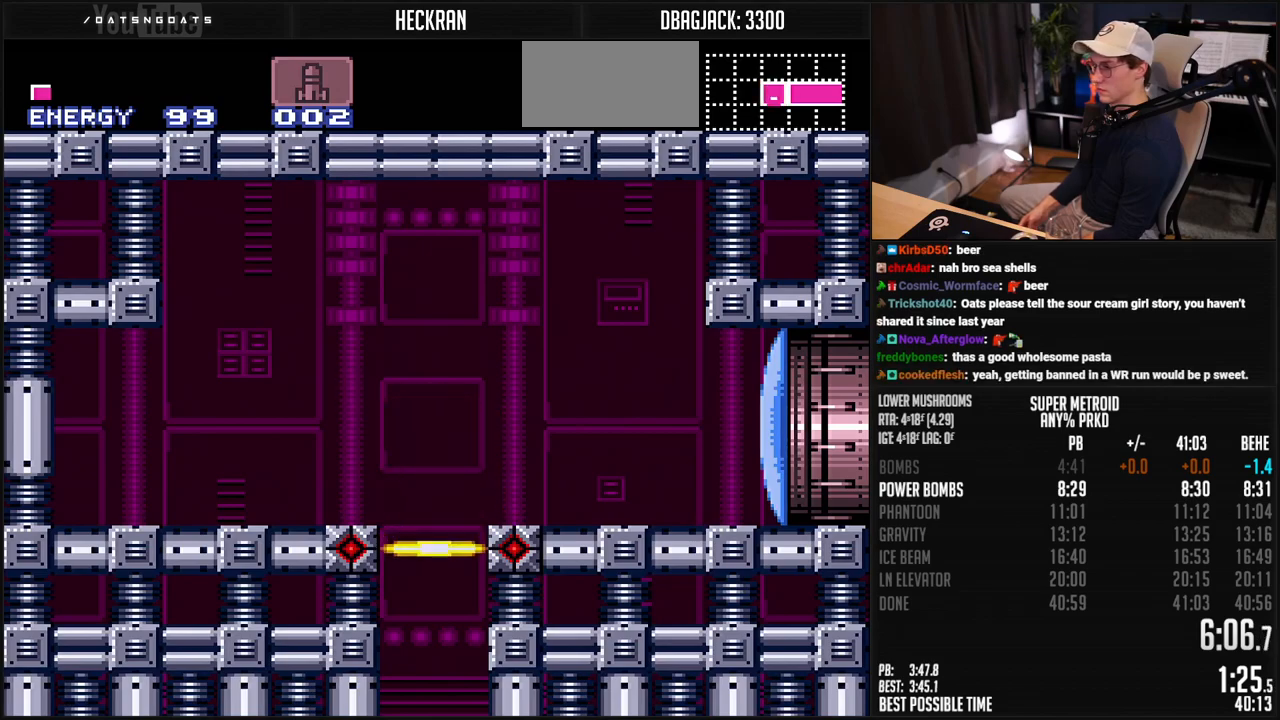
{"buttons": ["B"], "events": [[17, "DPAD_DOWN", "up"], [501, "R1", "up"]]}
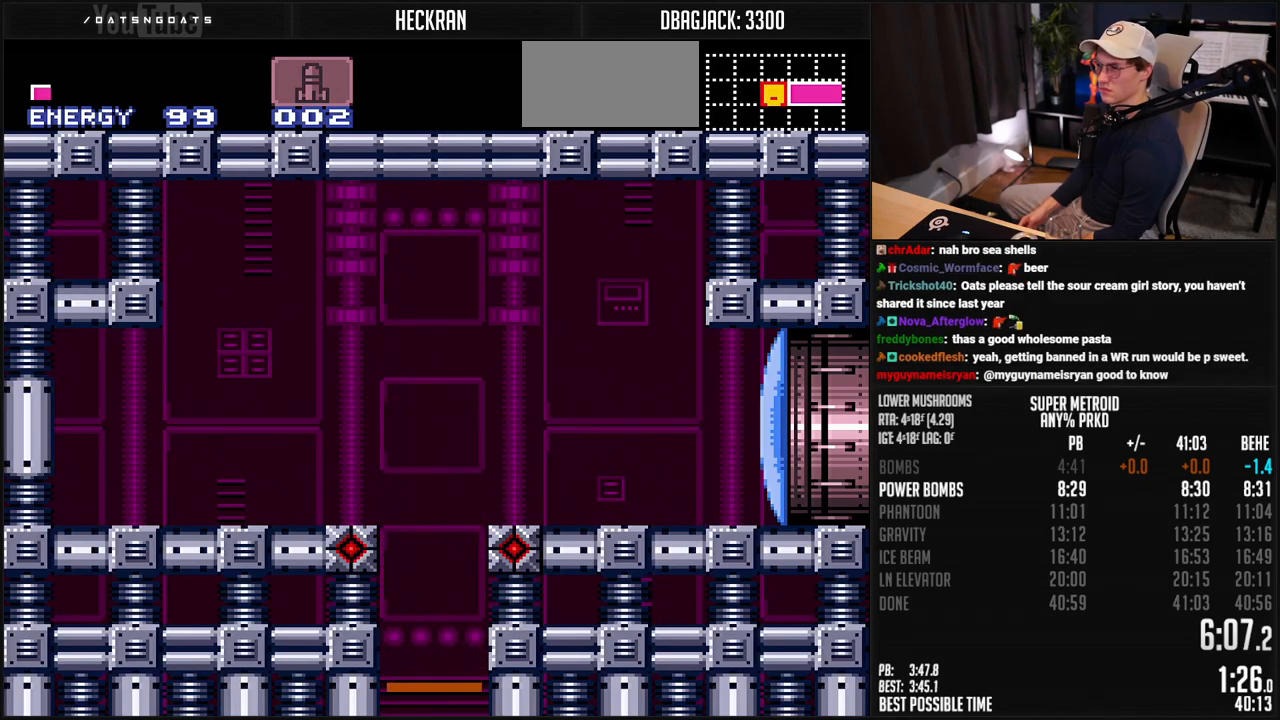
{"buttons": [], "events": [[351, "B", "up"]]}
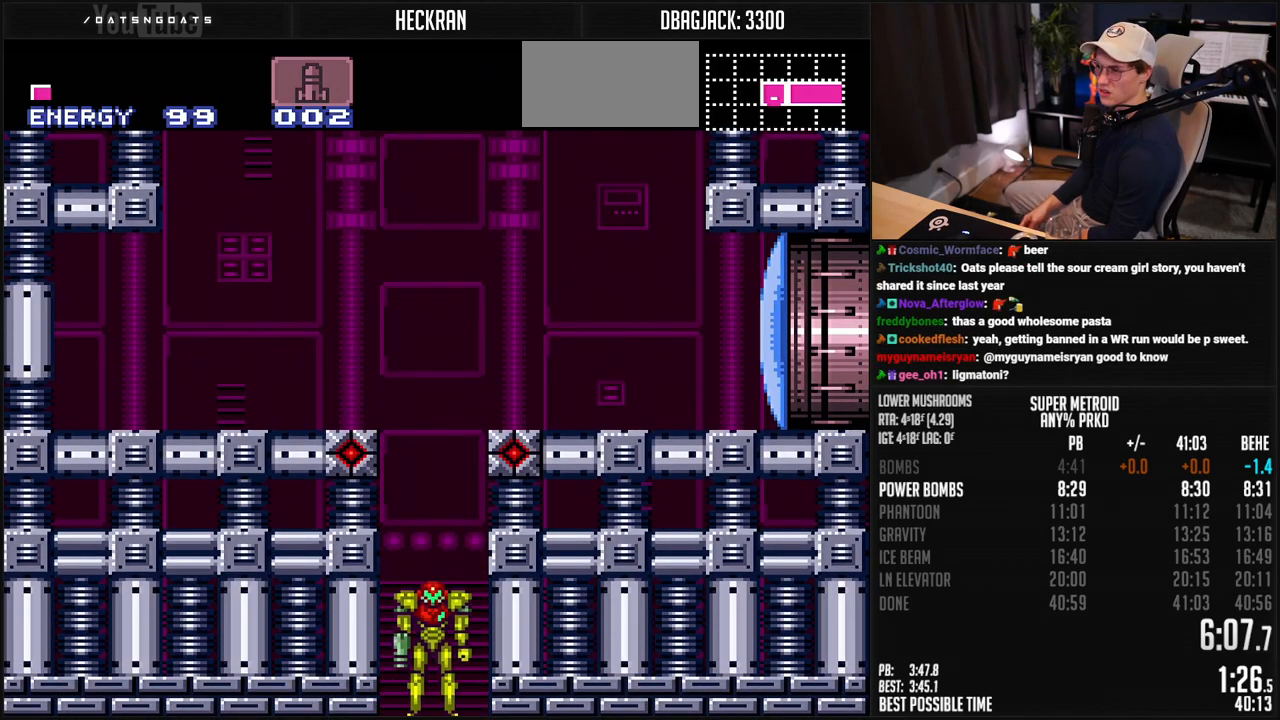
{"buttons": [], "events": []}
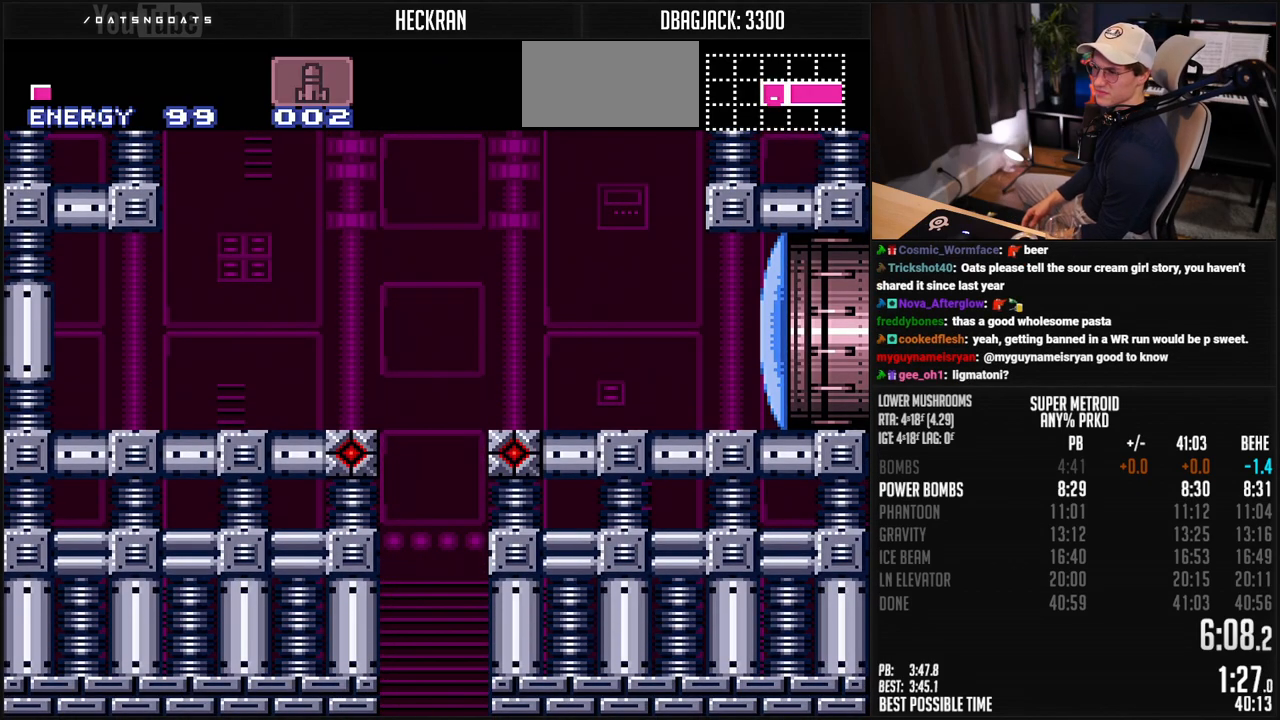
{"buttons": [], "events": []}
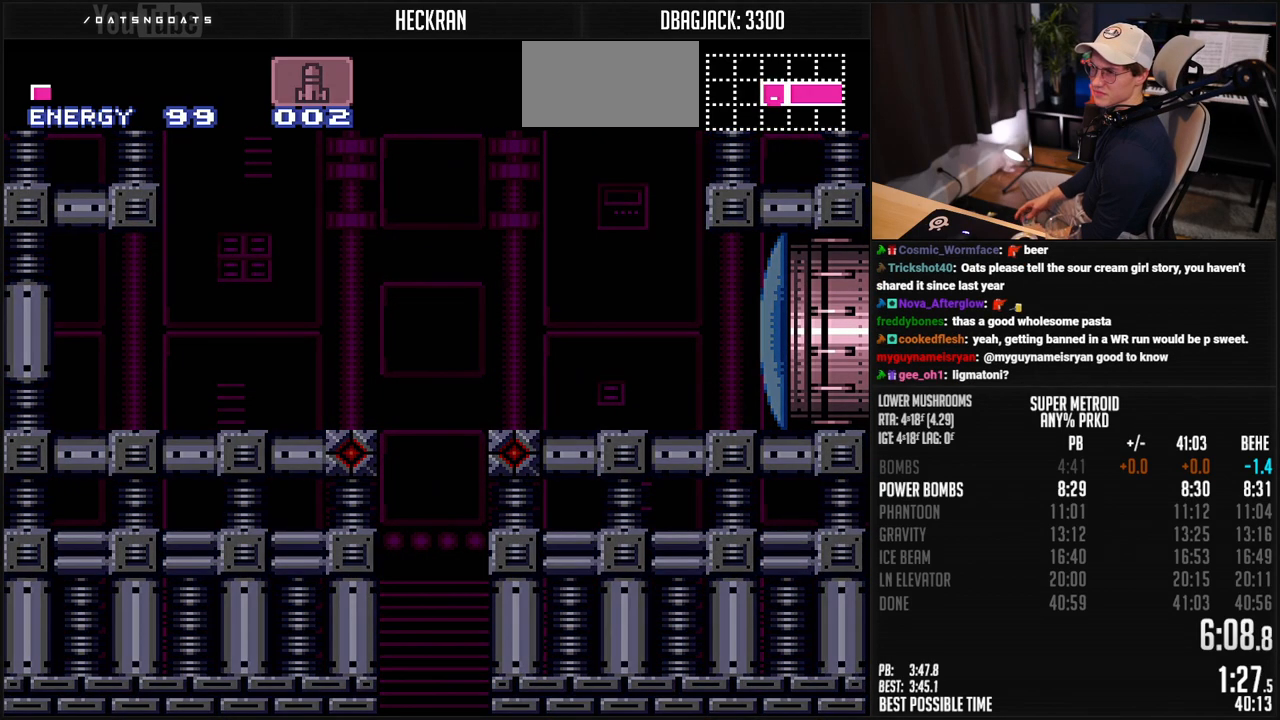
{"buttons": [], "events": [[34, "B", "down"], [67, "B", "up"]]}